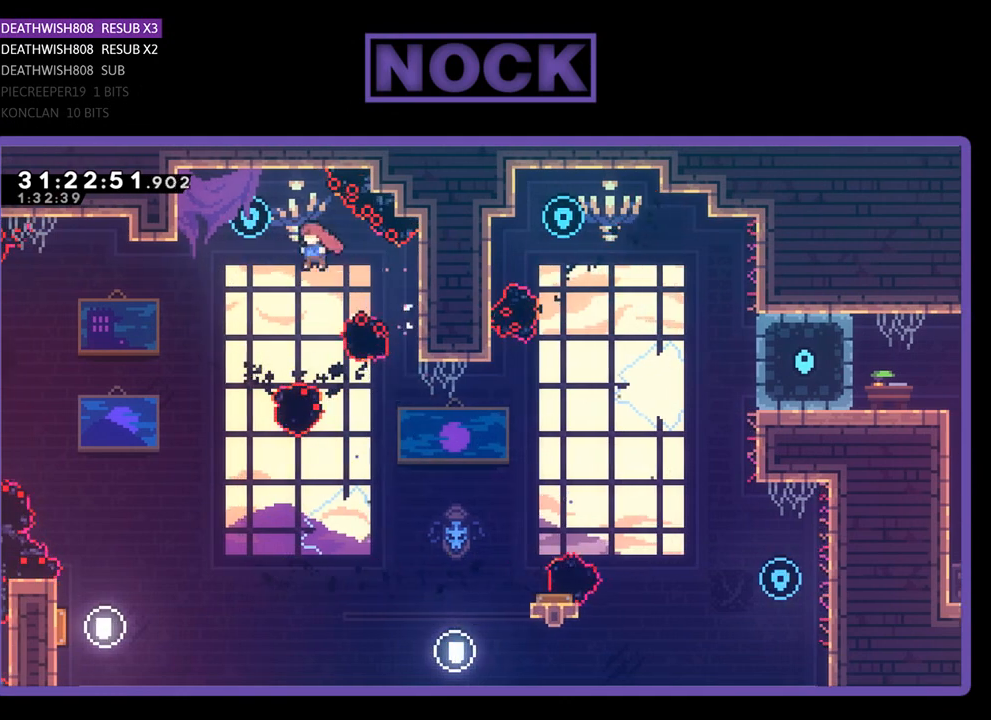
Gameplay with a controller (PlayStation layout); each line is a JSON object with the inputs held at the frame after it. "events" lists button and stick changes between this image and that frame as [ms after this image, input, new state], when the widget could be followed in between. Not read: right_stick.
{"buttons": ["R2", "DPAD_UP", "DPAD_LEFT"], "left_stick": "center", "events": [[200, "CIRCLE", "up"]]}
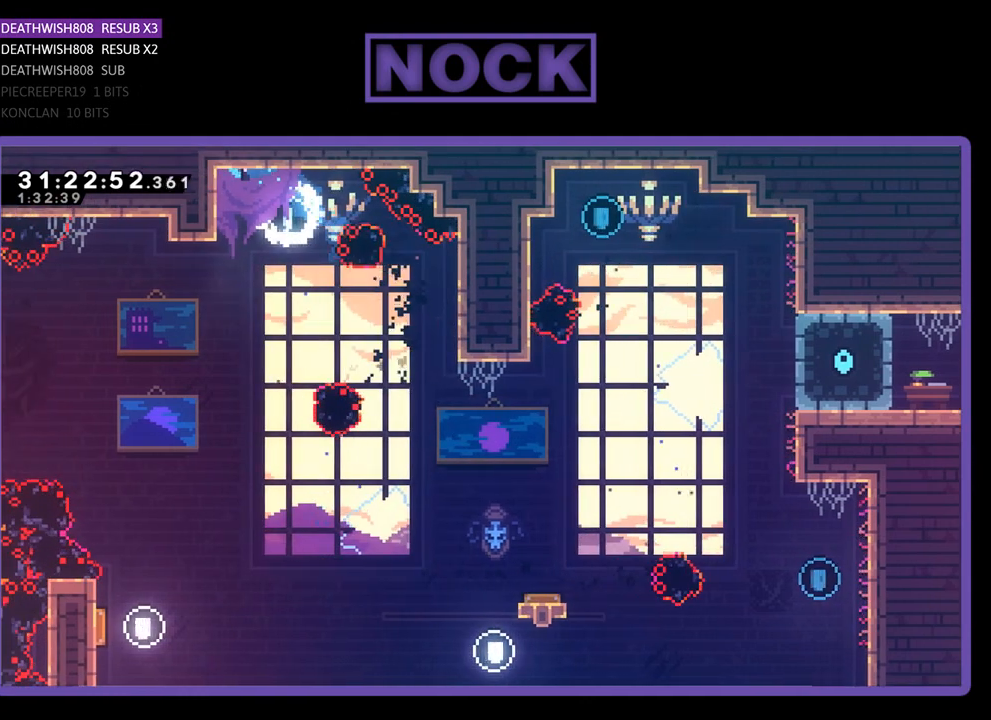
{"buttons": ["R2"], "left_stick": "center", "events": [[33, "DPAD_UP", "up"], [133, "DPAD_LEFT", "up"]]}
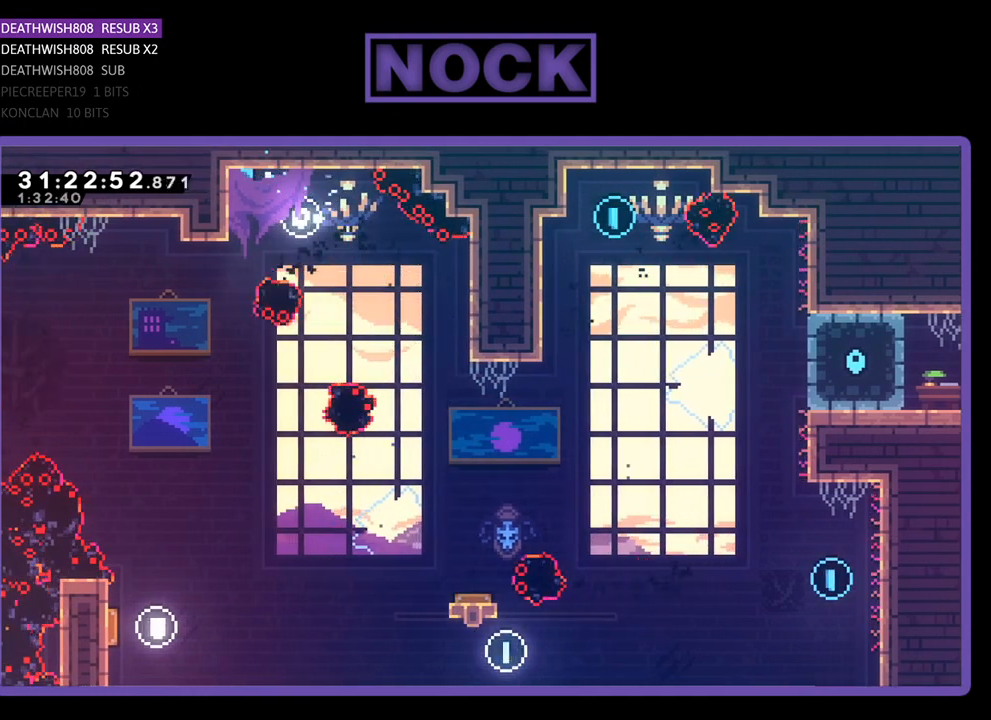
{"buttons": ["DPAD_DOWN"], "left_stick": "center", "events": [[233, "R2", "up"], [300, "DPAD_DOWN", "down"]]}
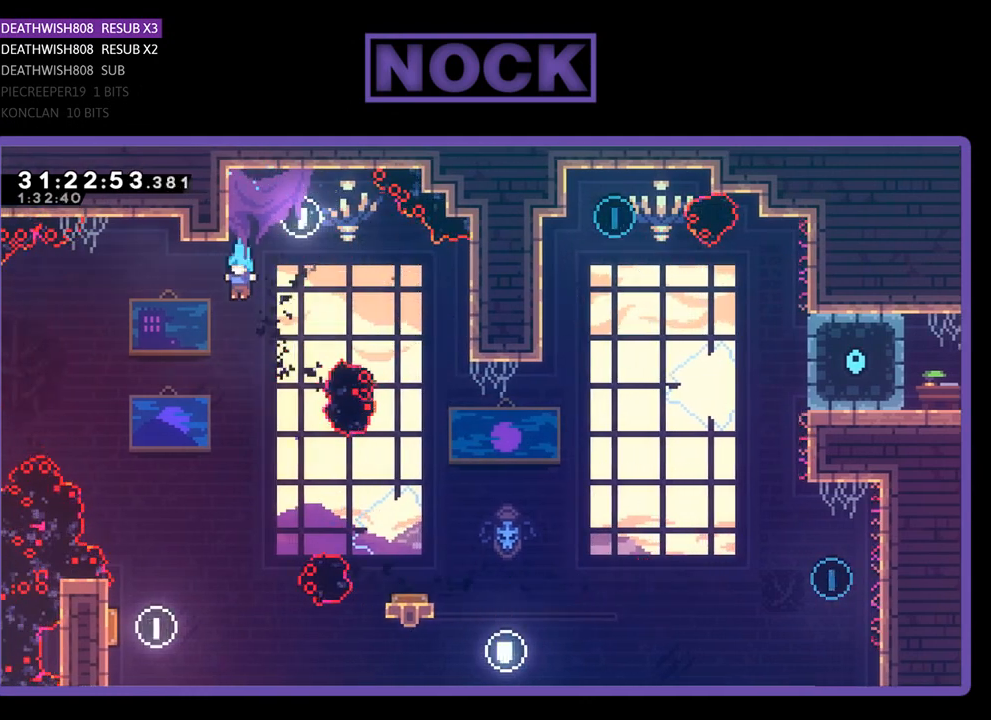
{"buttons": ["R2", "DPAD_LEFT"], "left_stick": "center", "events": [[33, "R2", "down"], [167, "DPAD_DOWN", "up"], [333, "DPAD_LEFT", "down"]]}
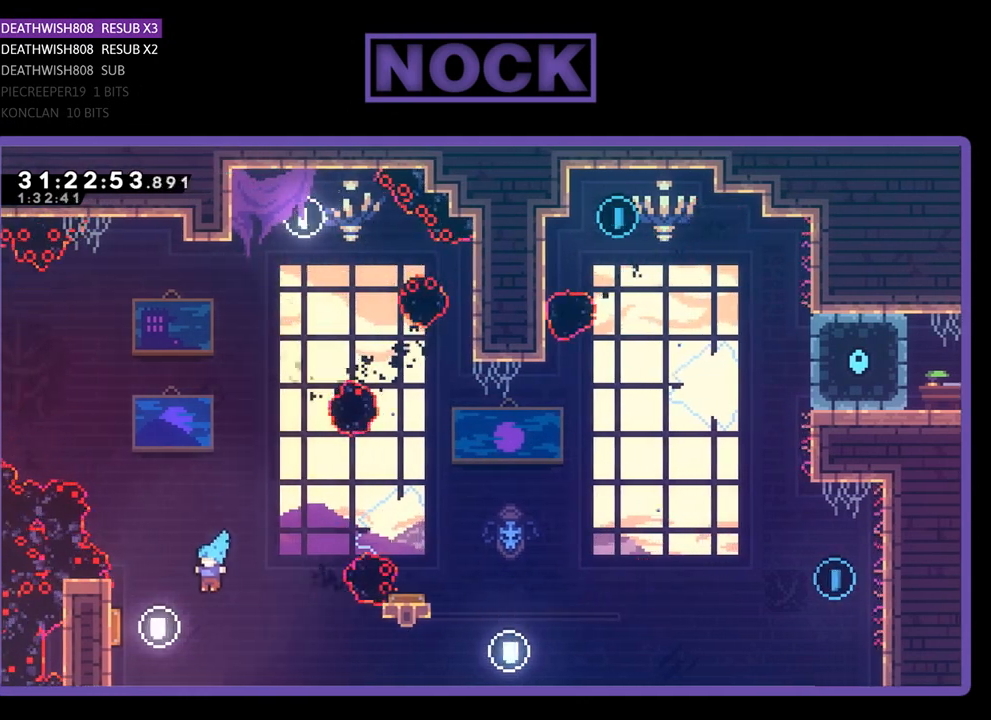
{"buttons": ["R2", "DPAD_UP", "DPAD_LEFT"], "left_stick": "center", "events": [[33, "DPAD_UP", "down"], [267, "CROSS", "down"], [500, "CROSS", "up"]]}
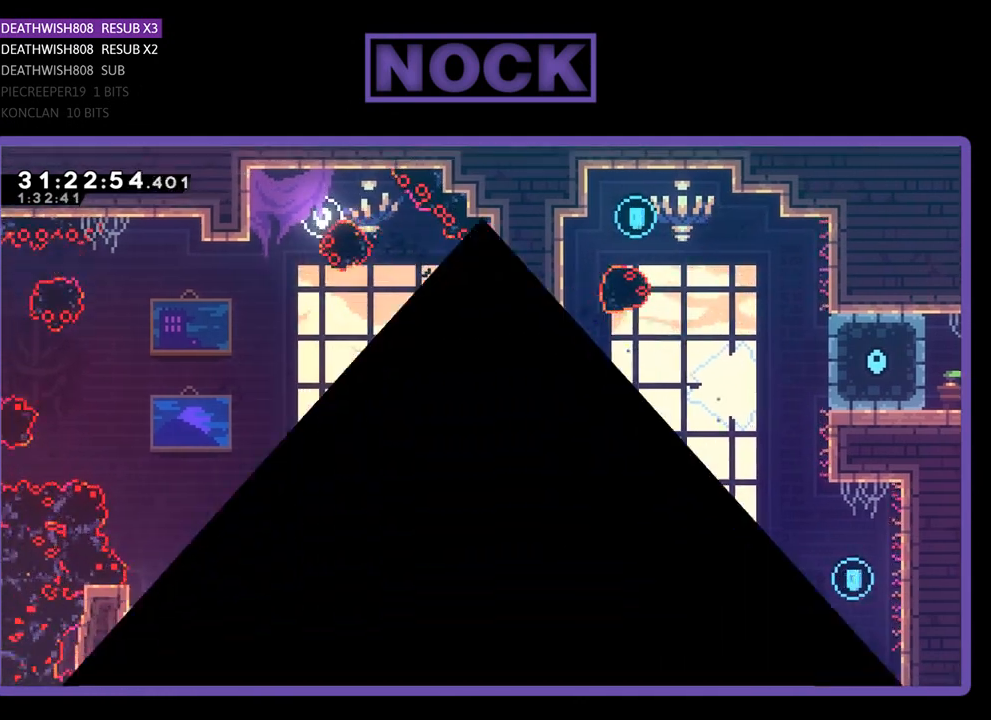
{"buttons": [], "left_stick": "center", "events": [[133, "DPAD_UP", "up"], [167, "DPAD_LEFT", "up"], [233, "R2", "up"]]}
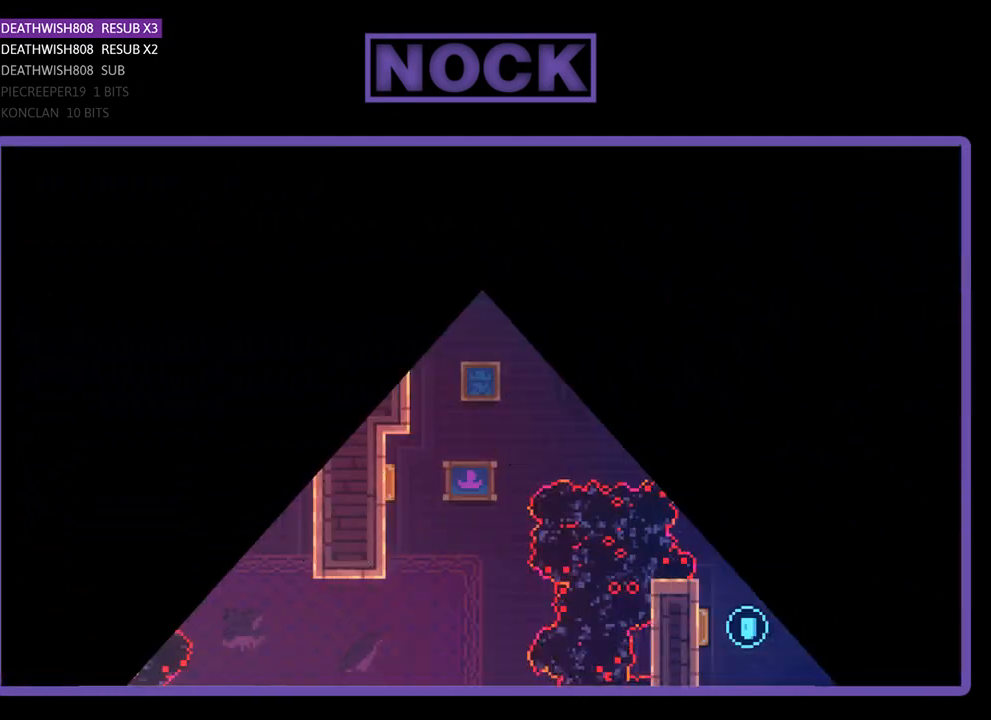
{"buttons": ["R2", "DPAD_RIGHT"], "left_stick": "center", "events": [[167, "R2", "down"], [267, "DPAD_RIGHT", "down"]]}
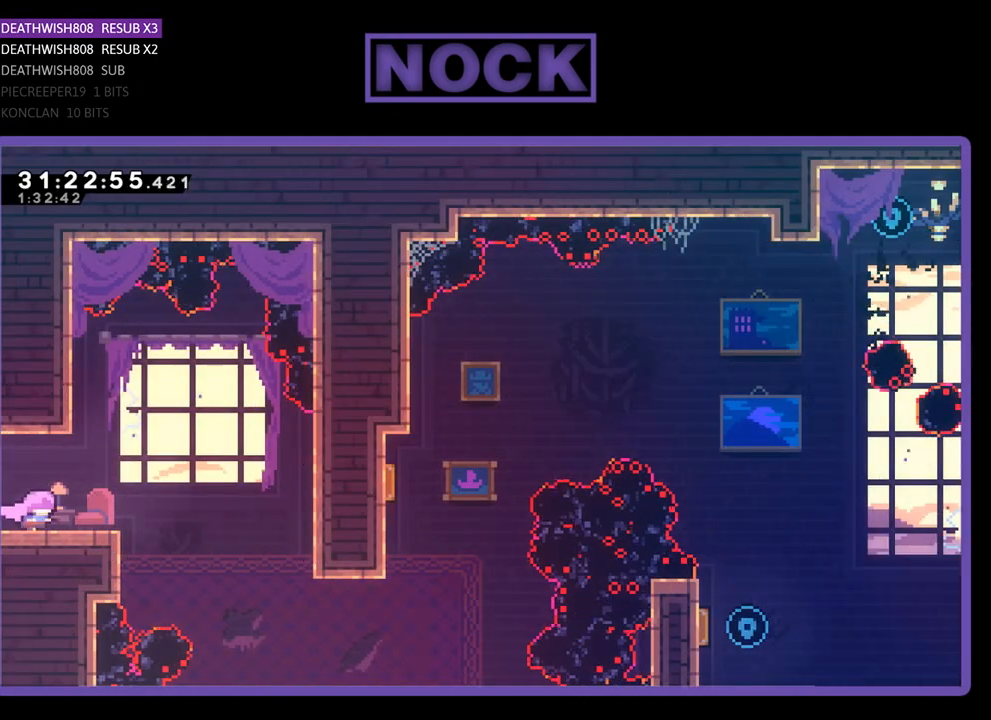
{"buttons": ["R2", "DPAD_RIGHT"], "left_stick": "center", "events": [[100, "CROSS", "down"], [267, "CROSS", "up"]]}
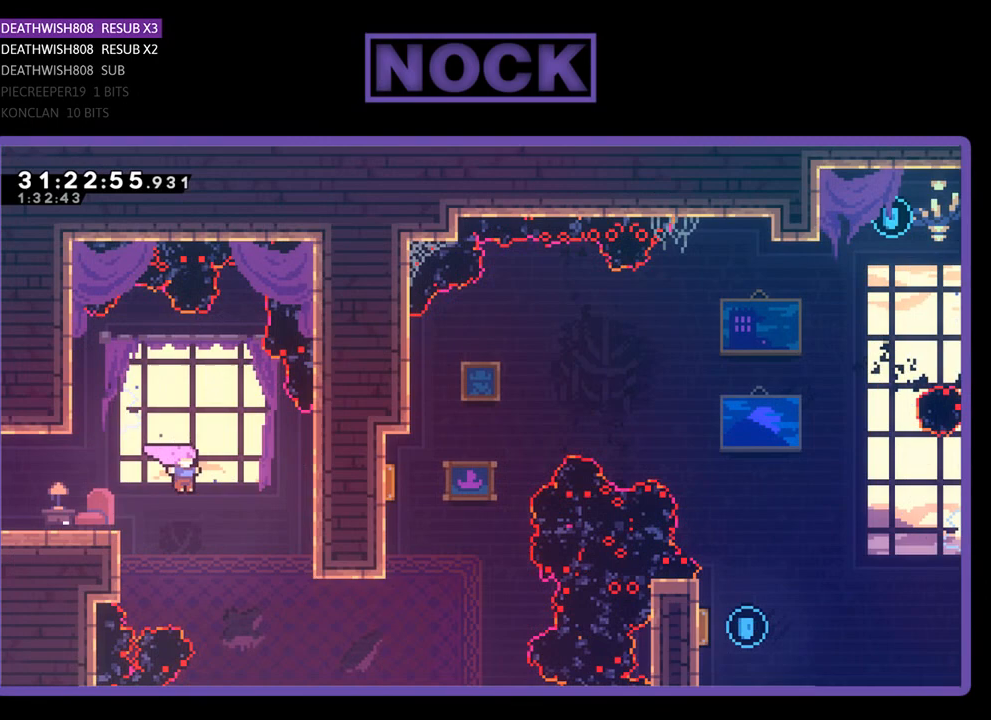
{"buttons": ["CIRCLE", "R2", "DPAD_RIGHT"], "left_stick": "center", "events": [[367, "CIRCLE", "down"]]}
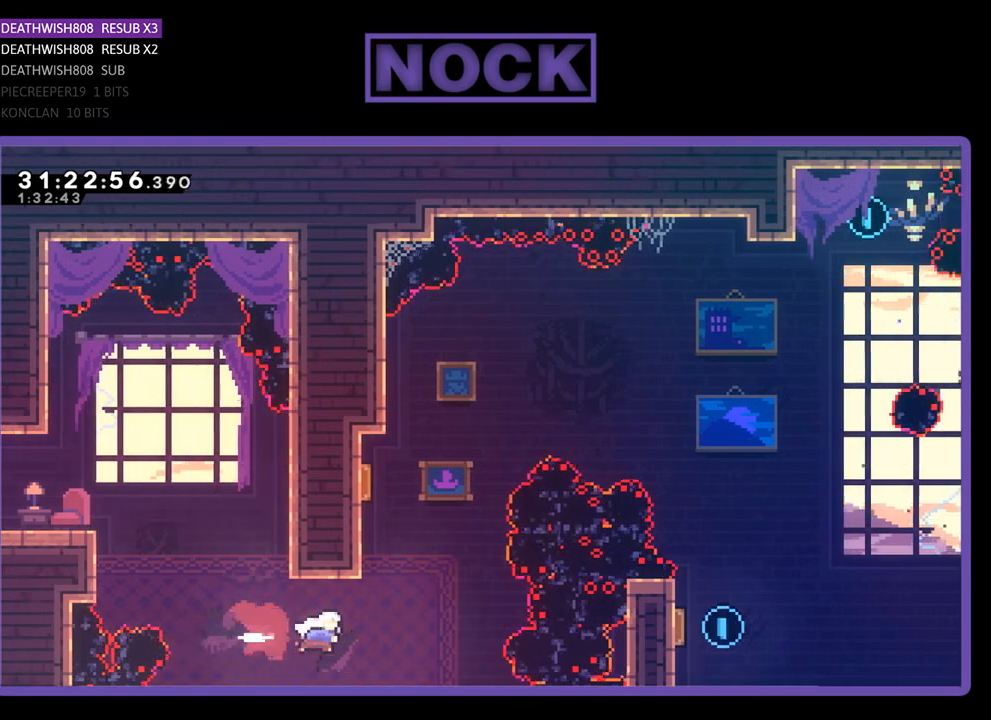
{"buttons": ["R2", "DPAD_UP", "DPAD_LEFT"], "left_stick": "center", "events": [[33, "CIRCLE", "up"], [33, "DPAD_RIGHT", "up"], [33, "DPAD_UP", "down"], [133, "CIRCLE", "down"], [333, "CIRCLE", "up"], [367, "DPAD_LEFT", "down"]]}
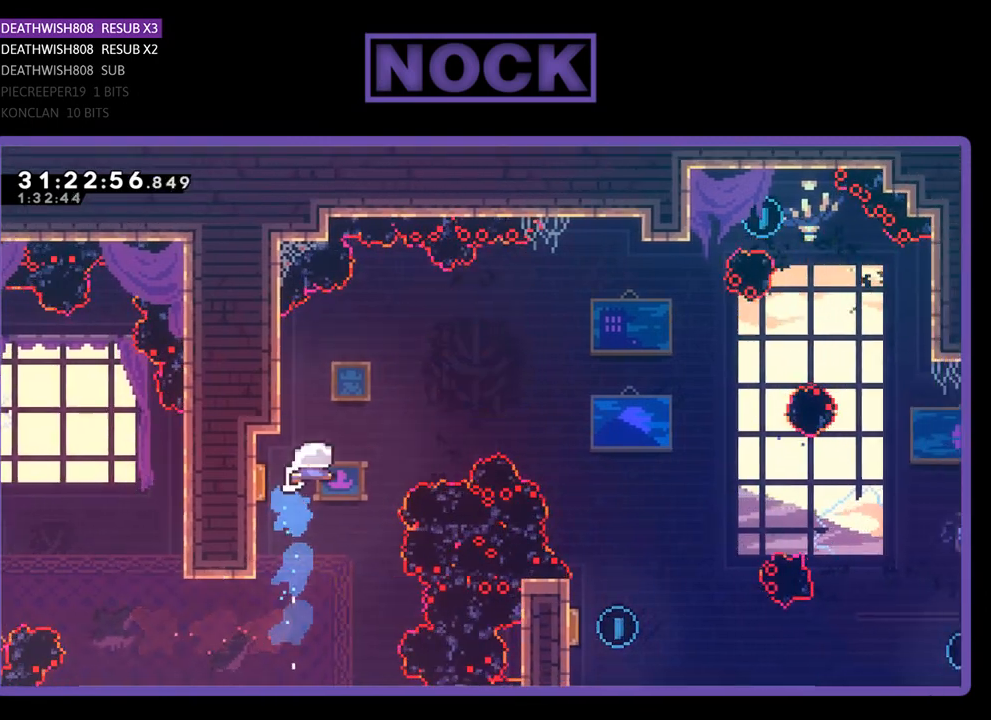
{"buttons": ["R2", "DPAD_RIGHT"], "left_stick": "center", "events": [[200, "DPAD_LEFT", "up"], [200, "DPAD_UP", "up"], [267, "DPAD_RIGHT", "down"]]}
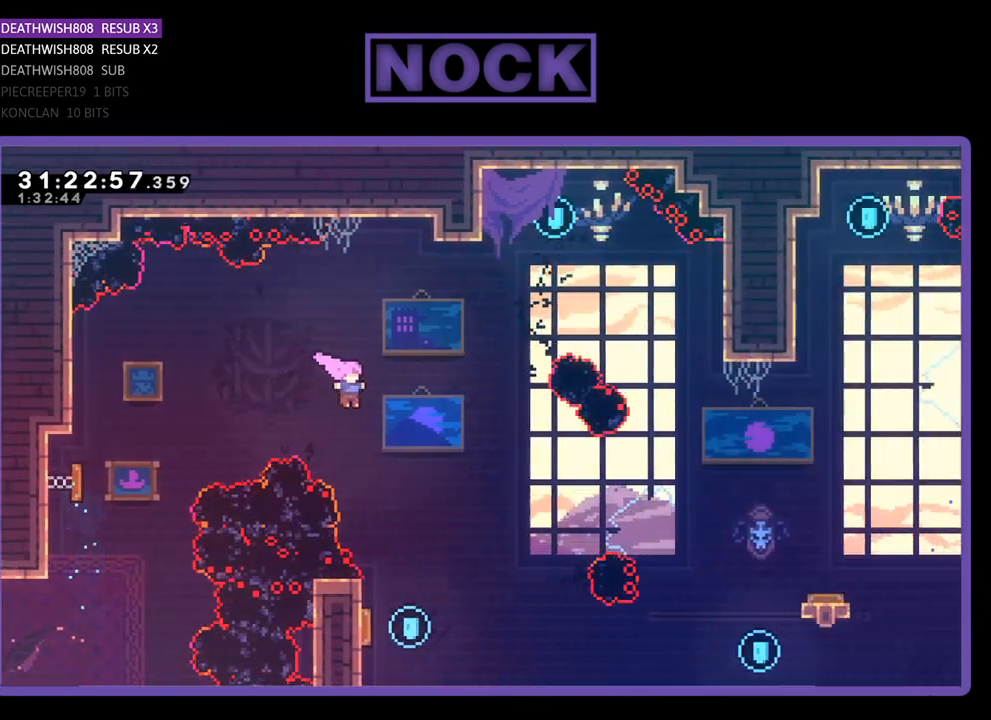
{"buttons": ["R2", "DPAD_LEFT"], "left_stick": "center", "events": [[100, "DPAD_RIGHT", "up"], [433, "DPAD_LEFT", "down"]]}
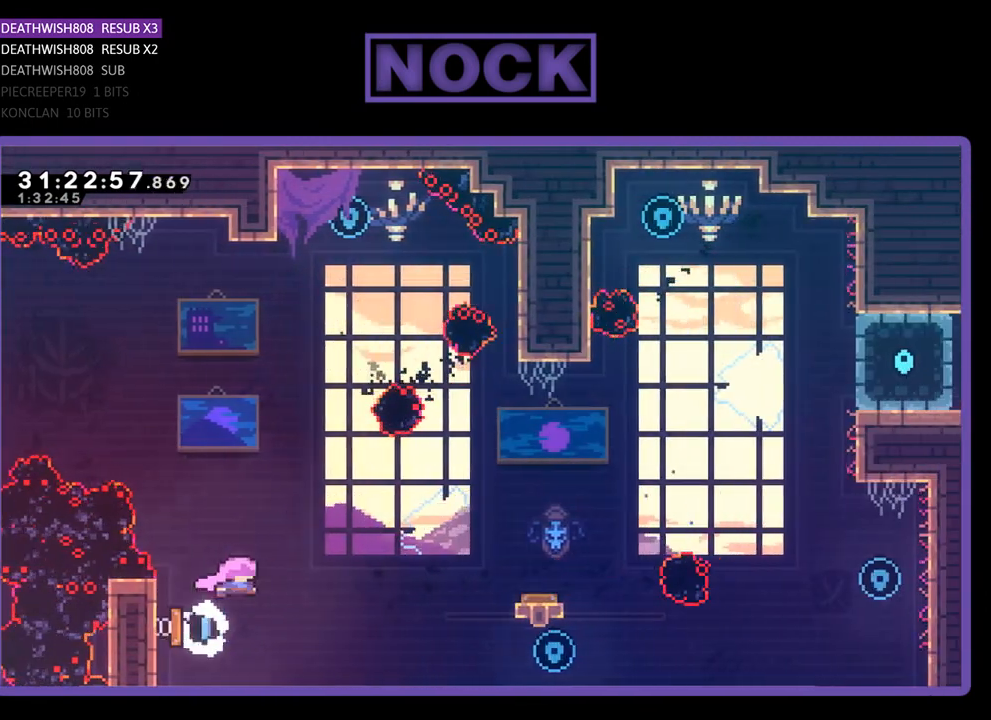
{"buttons": ["R2"], "left_stick": "center", "events": [[67, "DPAD_LEFT", "up"], [167, "DPAD_RIGHT", "down"], [433, "DPAD_RIGHT", "up"]]}
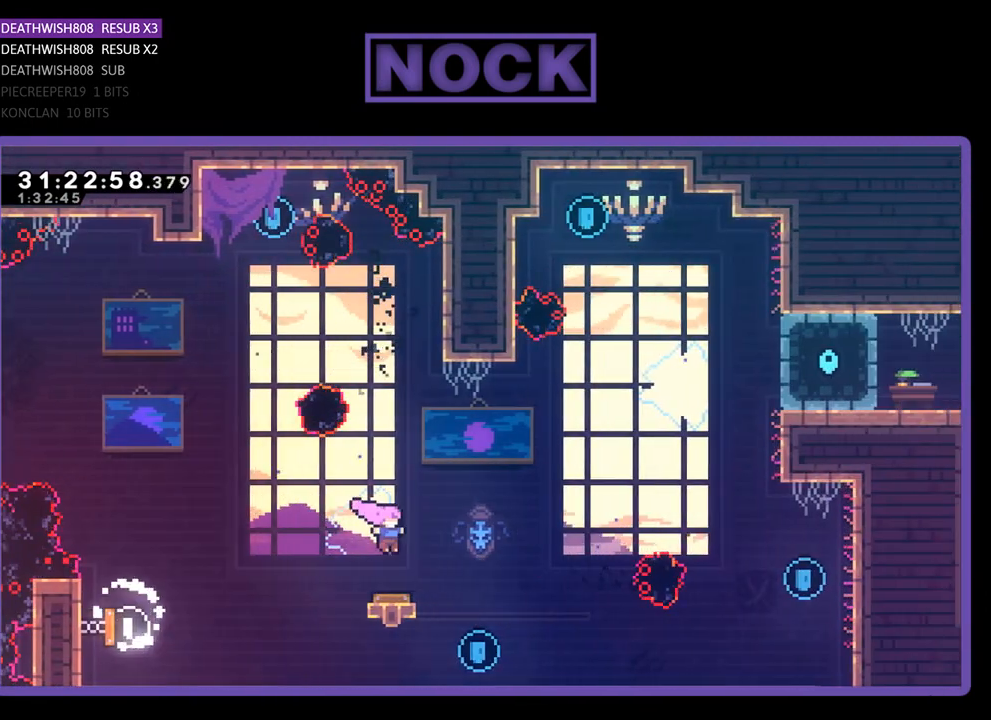
{"buttons": ["R2", "DPAD_UP"], "left_stick": "center", "events": [[333, "DPAD_UP", "down"]]}
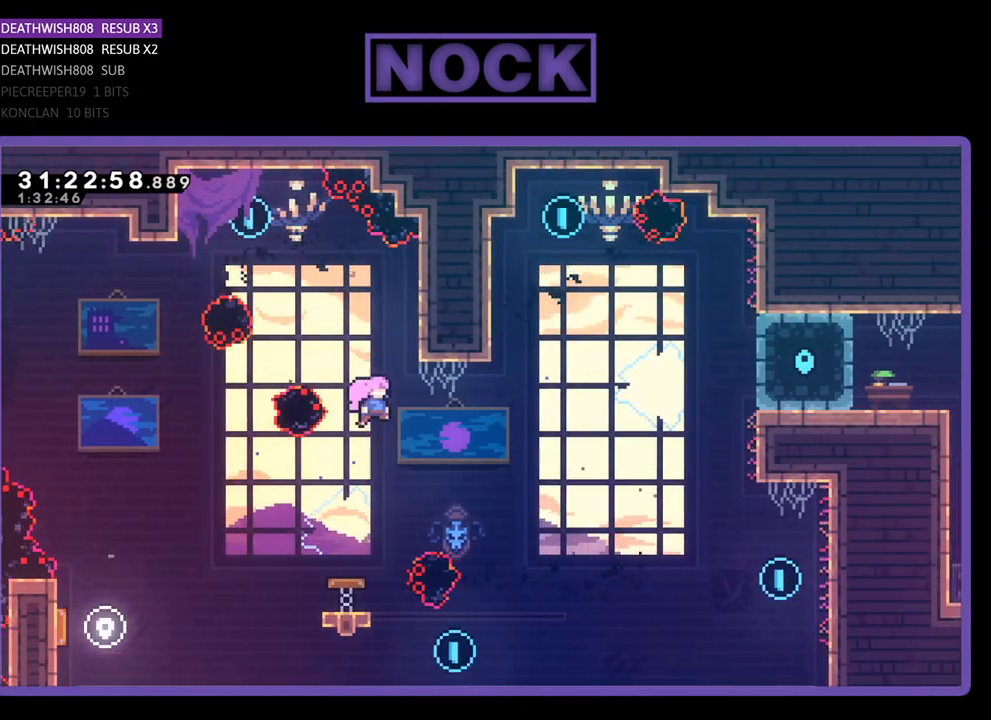
{"buttons": ["CIRCLE", "R2", "DPAD_UP"], "left_stick": "center", "events": [[67, "CIRCLE", "down"], [133, "DPAD_LEFT", "down"], [200, "DPAD_LEFT", "up"], [267, "DPAD_RIGHT", "down"], [333, "DPAD_RIGHT", "up"], [367, "CIRCLE", "up"], [500, "CIRCLE", "down"]]}
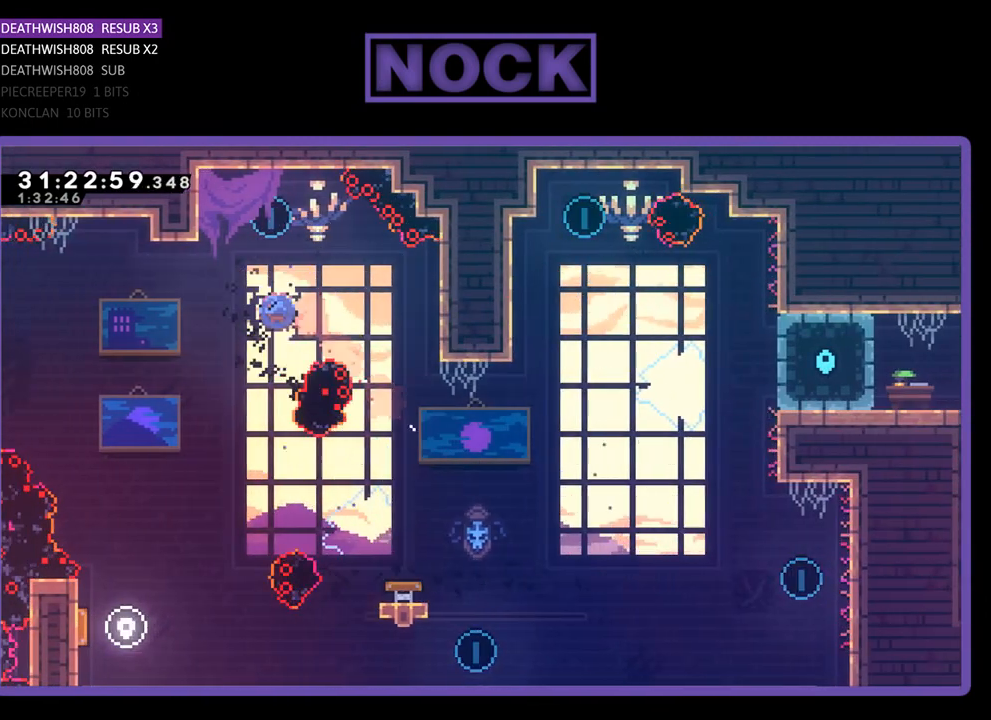
{"buttons": ["R2", "DPAD_UP", "DPAD_LEFT"], "left_stick": "center", "events": [[133, "DPAD_RIGHT", "down"], [233, "DPAD_RIGHT", "up"], [267, "CIRCLE", "up"], [300, "DPAD_LEFT", "down"]]}
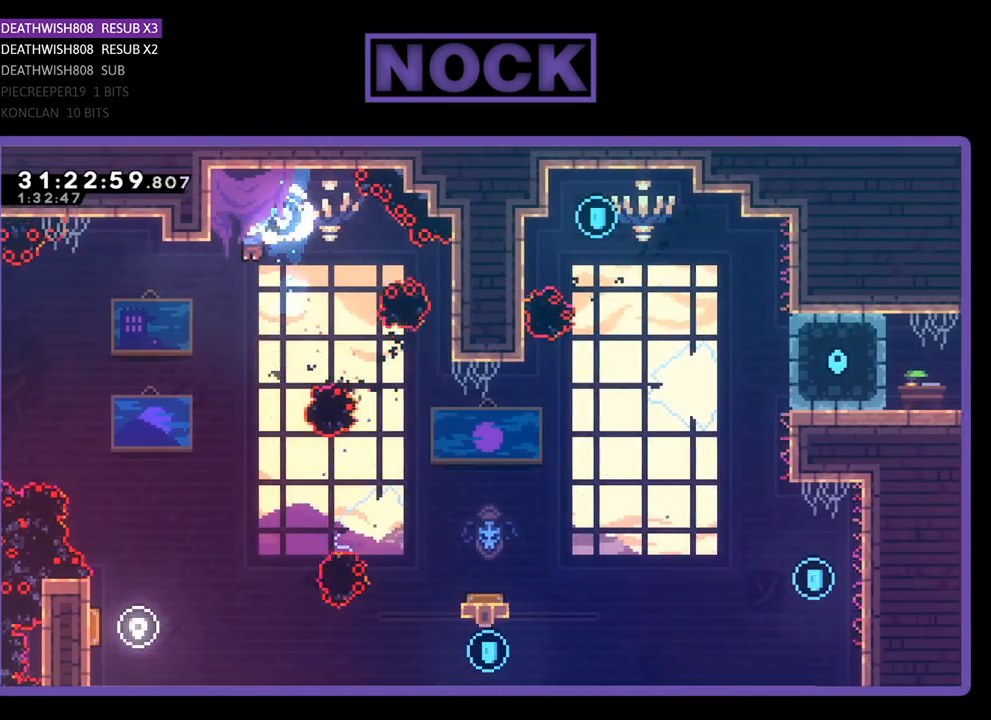
{"buttons": ["R2"], "left_stick": "center", "events": [[333, "DPAD_LEFT", "up"], [367, "DPAD_UP", "up"]]}
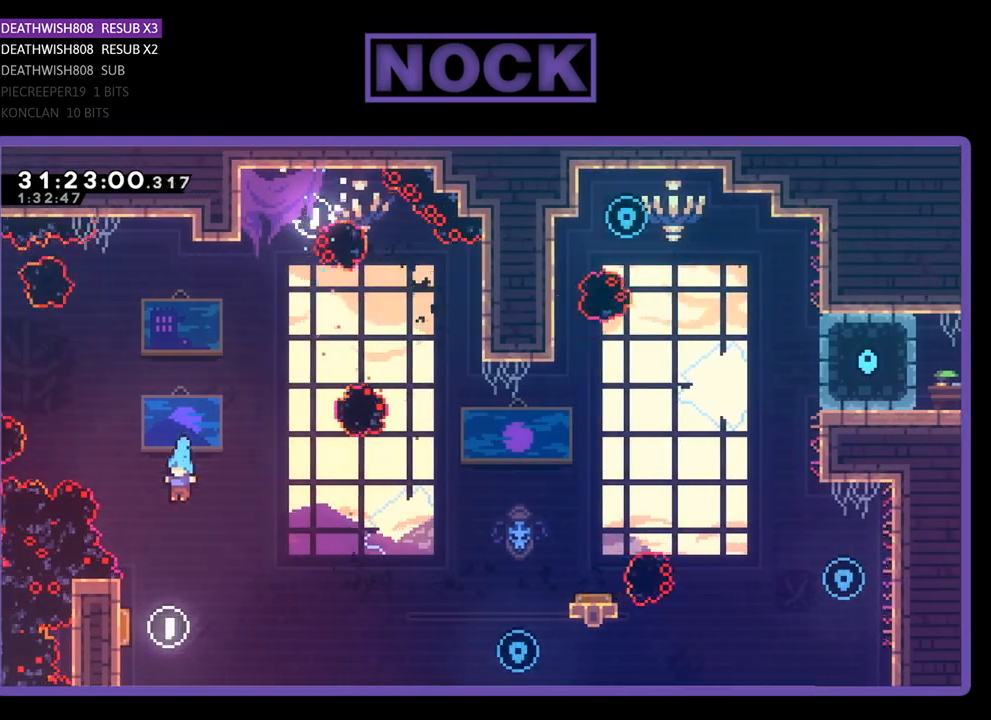
{"buttons": ["R2", "DPAD_RIGHT"], "left_stick": "center", "events": [[33, "DPAD_LEFT", "down"], [267, "DPAD_LEFT", "up"], [467, "DPAD_RIGHT", "down"]]}
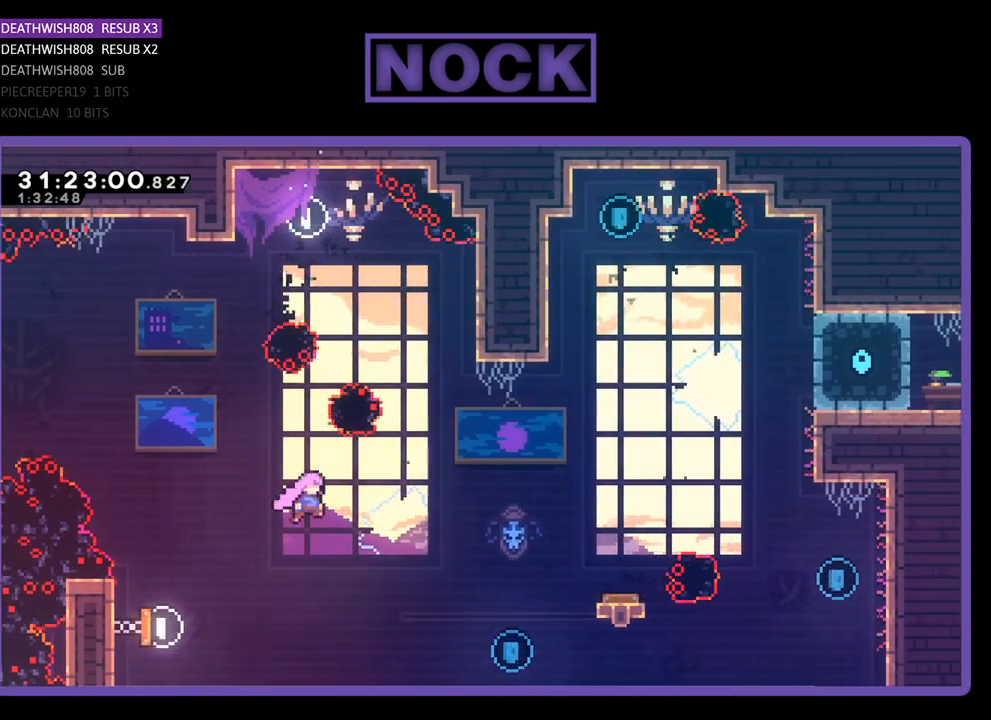
{"buttons": ["CIRCLE", "R2", "DPAD_UP", "DPAD_RIGHT"], "left_stick": "center", "events": [[267, "DPAD_UP", "down"], [333, "CIRCLE", "down"]]}
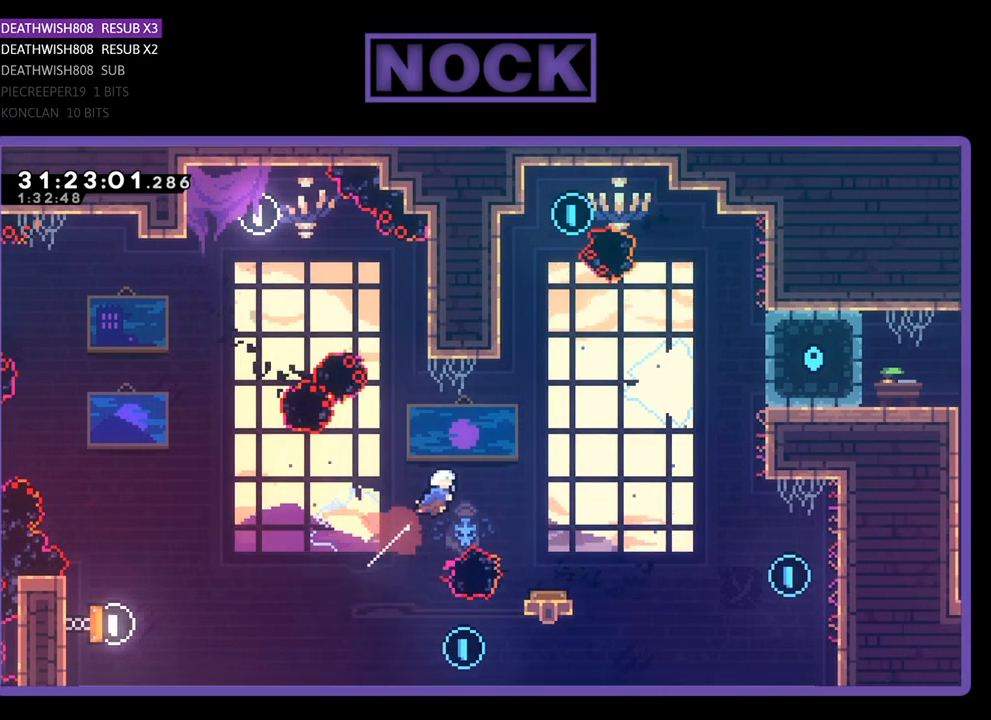
{"buttons": ["R2", "DPAD_LEFT"], "left_stick": "center", "events": [[67, "CIRCLE", "up"], [67, "DPAD_UP", "up"], [300, "DPAD_RIGHT", "up"], [400, "DPAD_LEFT", "down"]]}
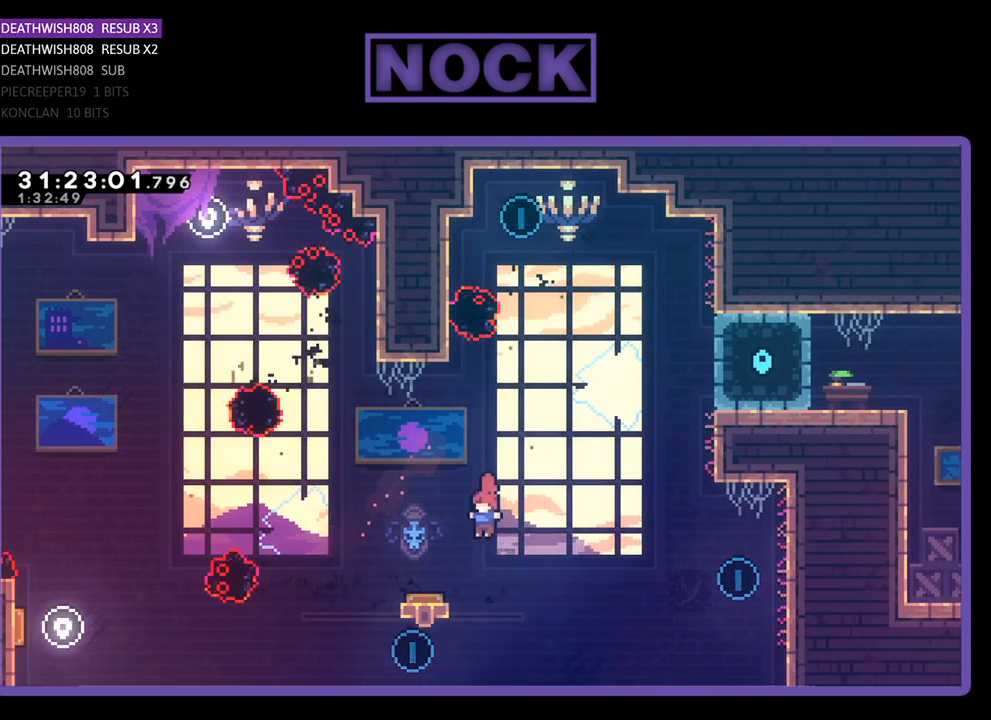
{"buttons": ["CIRCLE", "R2", "DPAD_UP"], "left_stick": "center", "events": [[200, "DPAD_UP", "down"], [267, "DPAD_LEFT", "up"], [300, "CIRCLE", "down"]]}
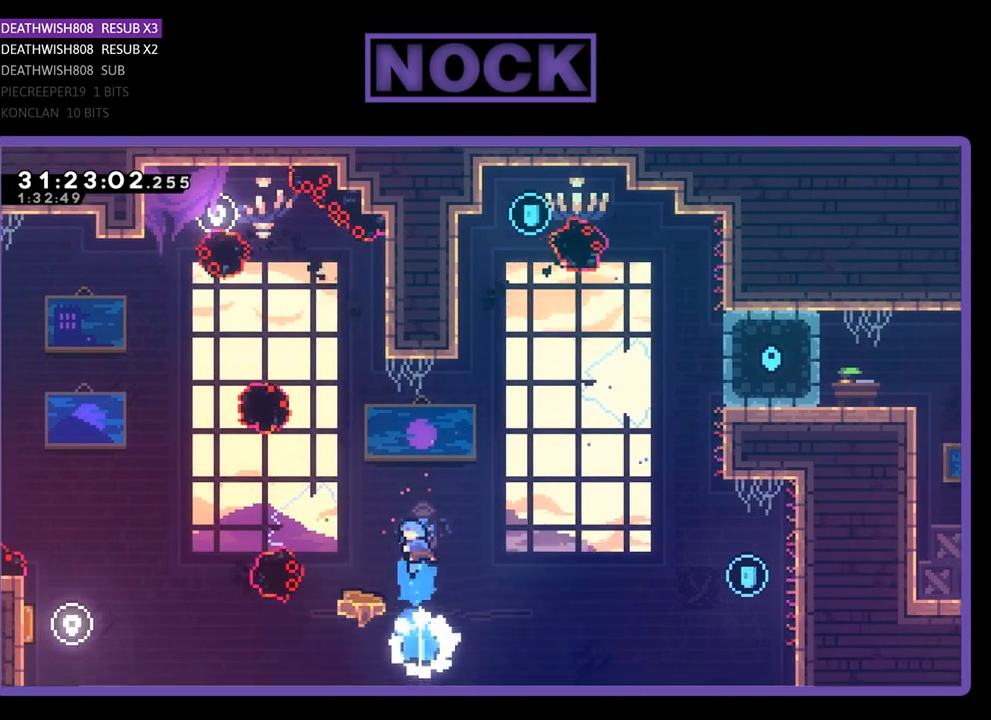
{"buttons": ["R2", "DPAD_UP", "DPAD_LEFT"], "left_stick": "center", "events": [[100, "CIRCLE", "up"], [267, "DPAD_LEFT", "down"]]}
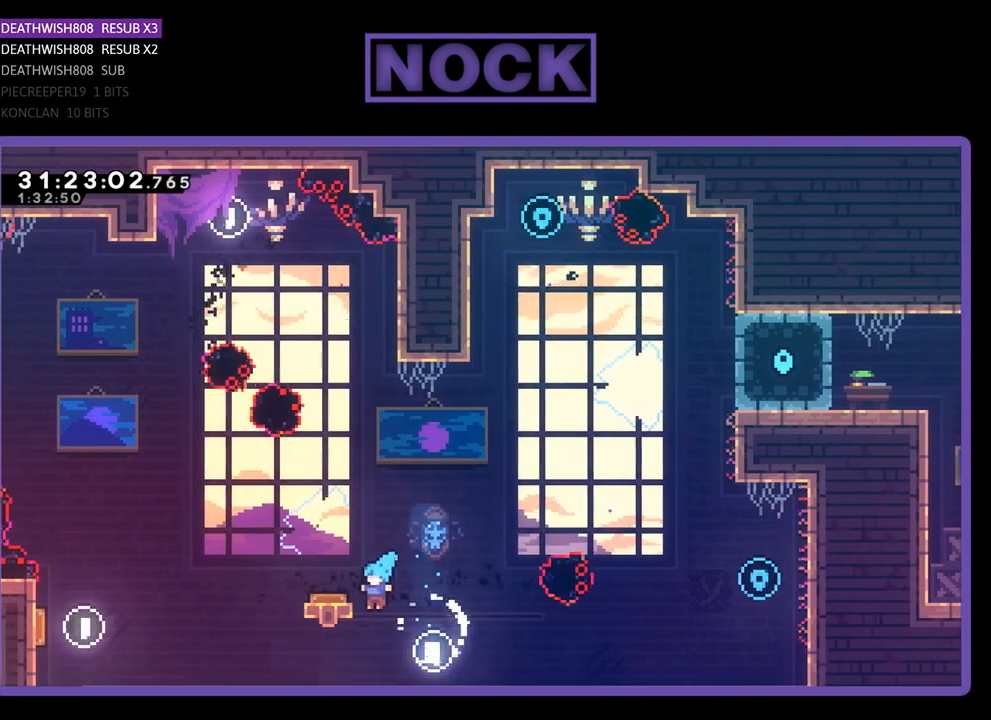
{"buttons": [], "left_stick": "center", "events": [[100, "DPAD_LEFT", "up"], [367, "DPAD_UP", "up"], [433, "R2", "up"]]}
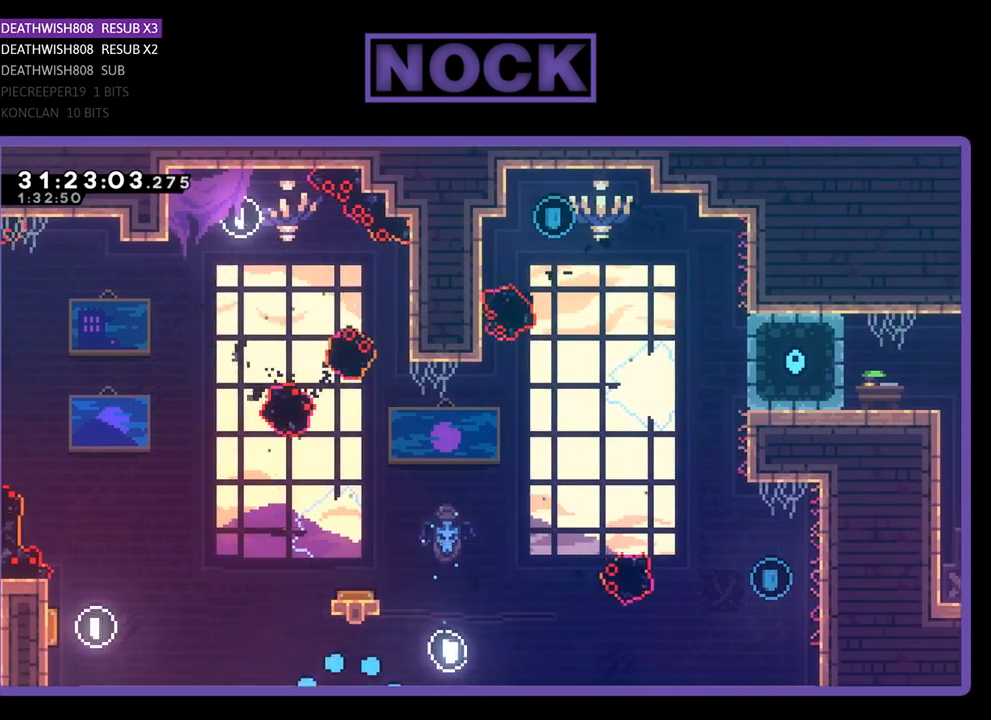
{"buttons": [], "left_stick": "center", "events": []}
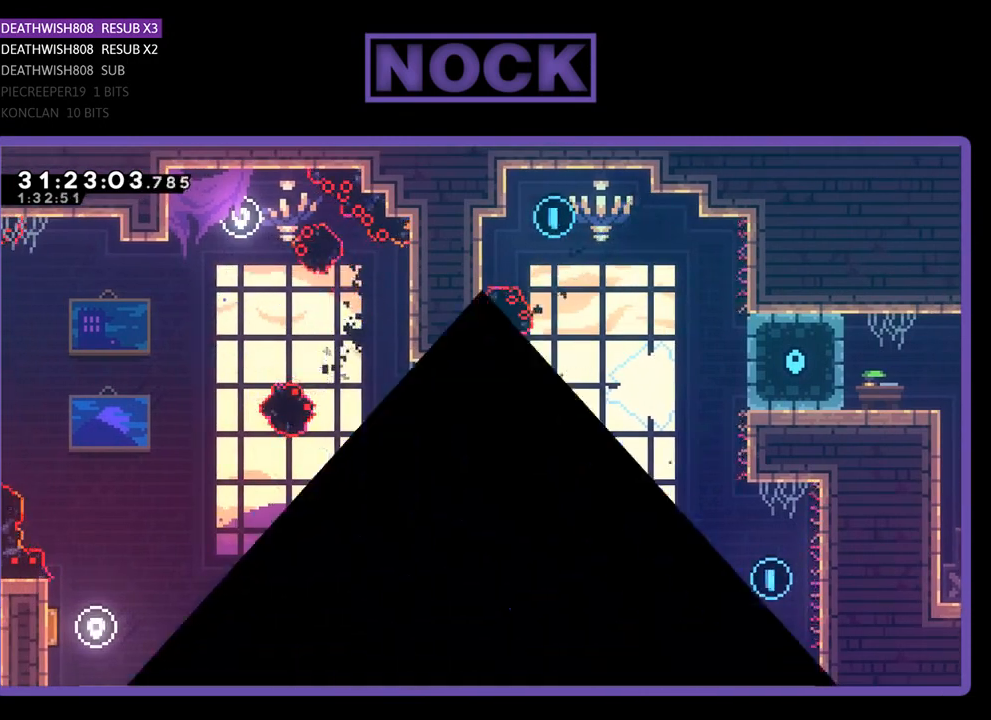
{"buttons": ["R2", "DPAD_RIGHT"], "left_stick": "center", "events": [[200, "R2", "down"], [367, "DPAD_RIGHT", "down"]]}
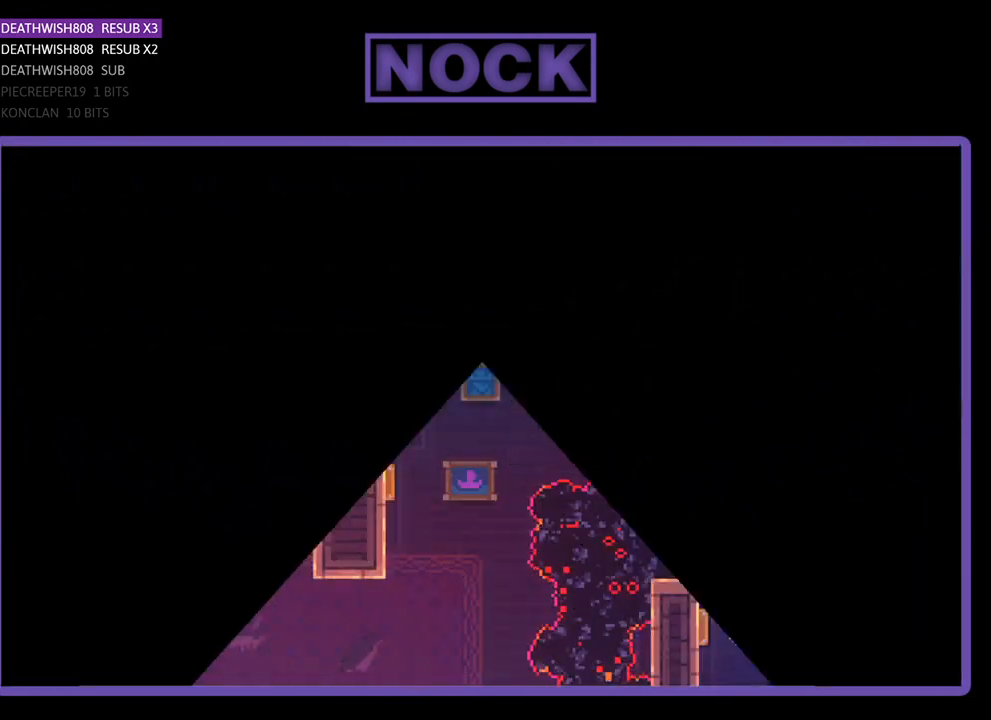
{"buttons": ["R2", "DPAD_RIGHT"], "left_stick": "center", "events": []}
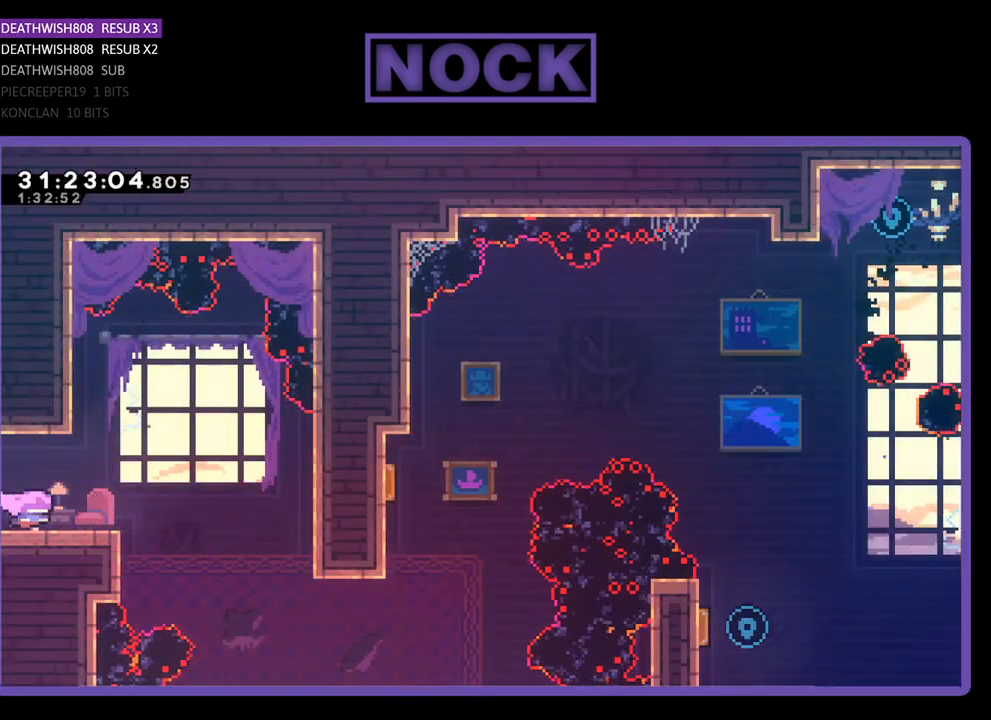
{"buttons": ["R2", "DPAD_RIGHT"], "left_stick": "center", "events": [[67, "CROSS", "down"], [200, "CROSS", "up"]]}
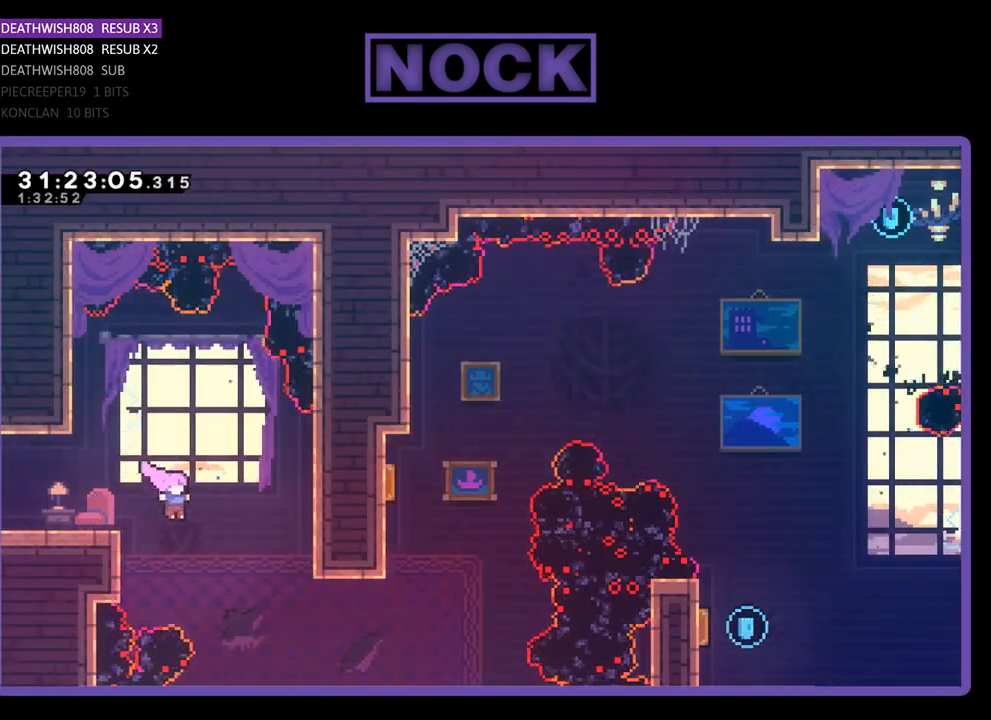
{"buttons": ["R2", "DPAD_RIGHT"], "left_stick": "center", "events": [[267, "CIRCLE", "down"], [500, "CIRCLE", "up"]]}
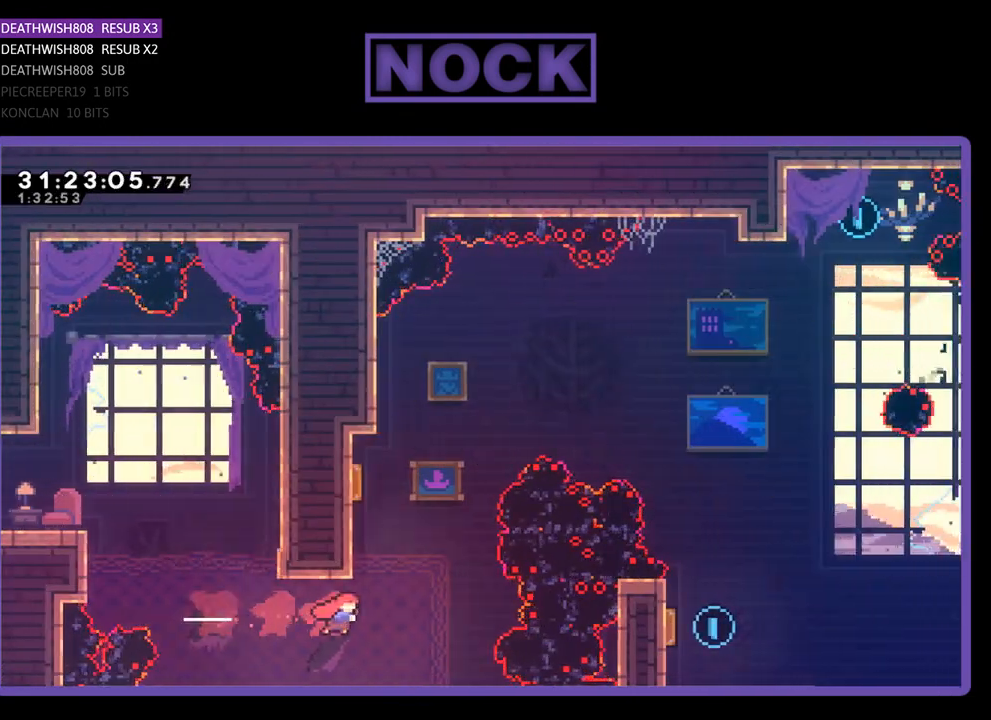
{"buttons": ["R2", "DPAD_UP", "DPAD_LEFT"], "left_stick": "center", "events": [[33, "DPAD_UP", "down"], [67, "DPAD_RIGHT", "up"], [133, "CIRCLE", "down"], [400, "DPAD_LEFT", "down"], [467, "CIRCLE", "up"]]}
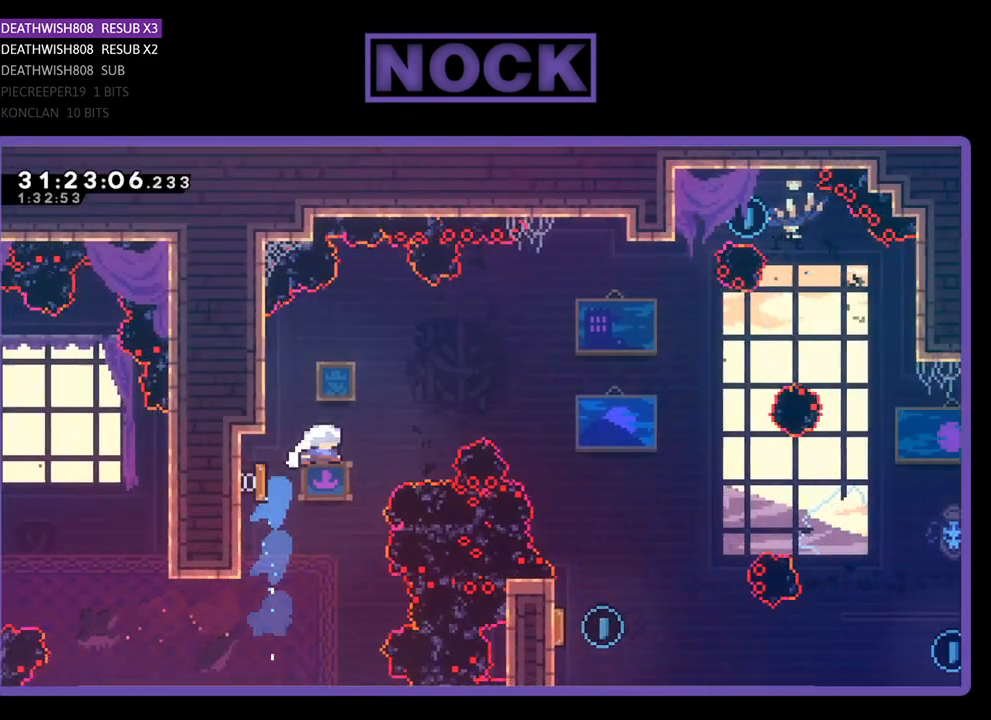
{"buttons": ["R2", "DPAD_RIGHT"], "left_stick": "center", "events": [[167, "DPAD_LEFT", "up"], [167, "DPAD_RIGHT", "down"], [167, "DPAD_UP", "up"]]}